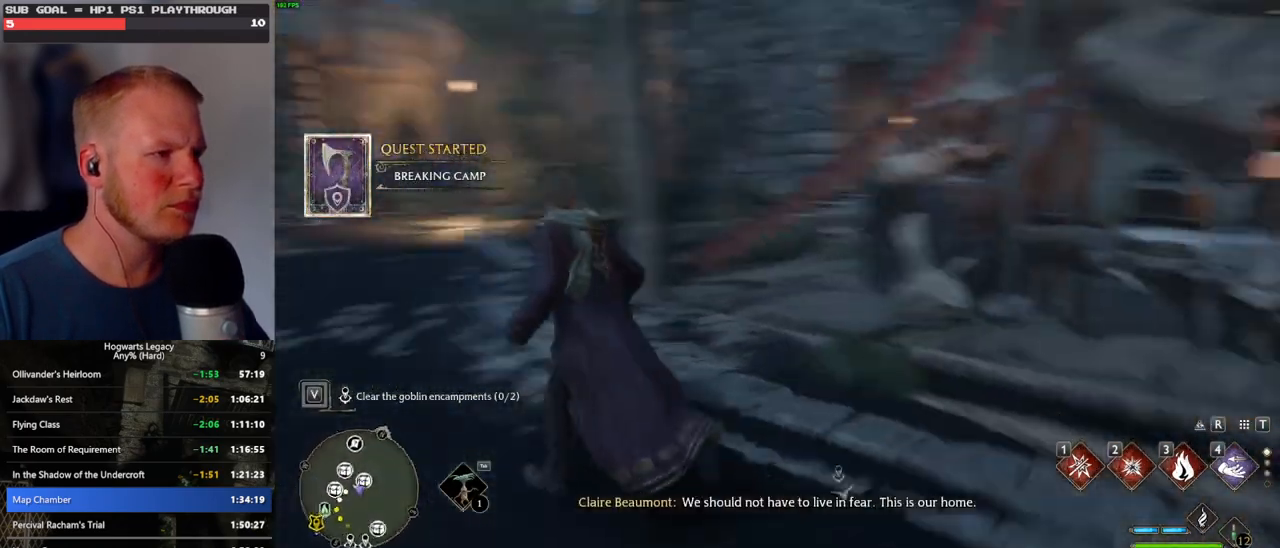
Gameplay with keyboard and mouse; each line is a JSON object with the keys and mouse buttons held at the frame after it. "events" lists presses ("down") and releases ("up") of ".", "/", "0", "1", "2", "3", "4", "5", "6", "7", "8", "9", "a", "alt_l", "alt_r", "b", "backslash", "backspace", "c", "caps_lock", "comma", "ctrl_l", "ctrl_r", "d", "e", "equals", "escape", "f", "f1", "f10", "f11", "f12", "f2", "f3", "f4", "f5", "f6", "f7", "f8", "f9", "g", "h", "i", "j", "k", "l", "lbracket", "m", "minus", "n", "o", "p", "q", "quote", "r", "rbracket", "return", "s", "semicolon", "shift_l", "shift_r", "space", "super_l", "super_r", "t", "tab", "tilde", "u", "v", "w", "x", "y", "z", "mouse_left", "mouse_wheel", "mouse_right", "mouse_mb4" and "mouse_mb5" between this image and that frame as [ms after this image, input, new state], when the widget could be followed in between. "mouse_left", "mouse_wheel", "mouse_right", "mouse_mb4", "mouse_mb5" = the "left", "wheel", "right", "mb4", "mb5" buttons of the "mouse" list. No other keys are recorded. "wheel" means that the mouse wheel is clicked or scrolled. Mouse movement is not recorded.
{"keys": ["d", "w"], "mouse": [], "events": [[117, "shift_l", "down"], [233, "shift_l", "up"]]}
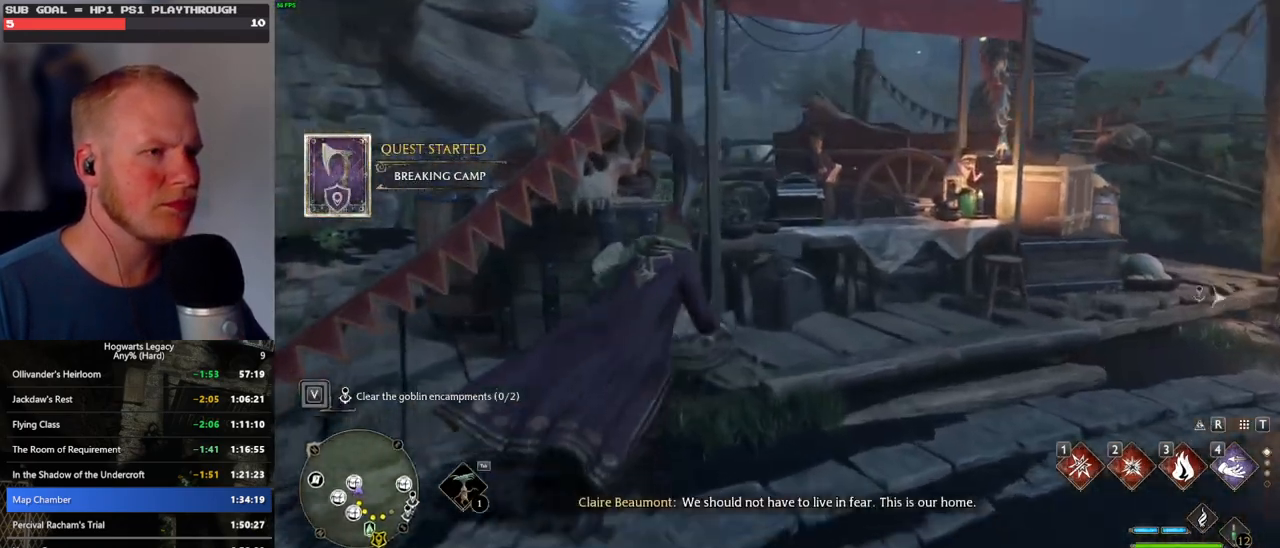
{"keys": [], "mouse": [], "events": [[133, "d", "up"], [283, "w", "up"], [400, "f", "down"], [483, "f", "up"]]}
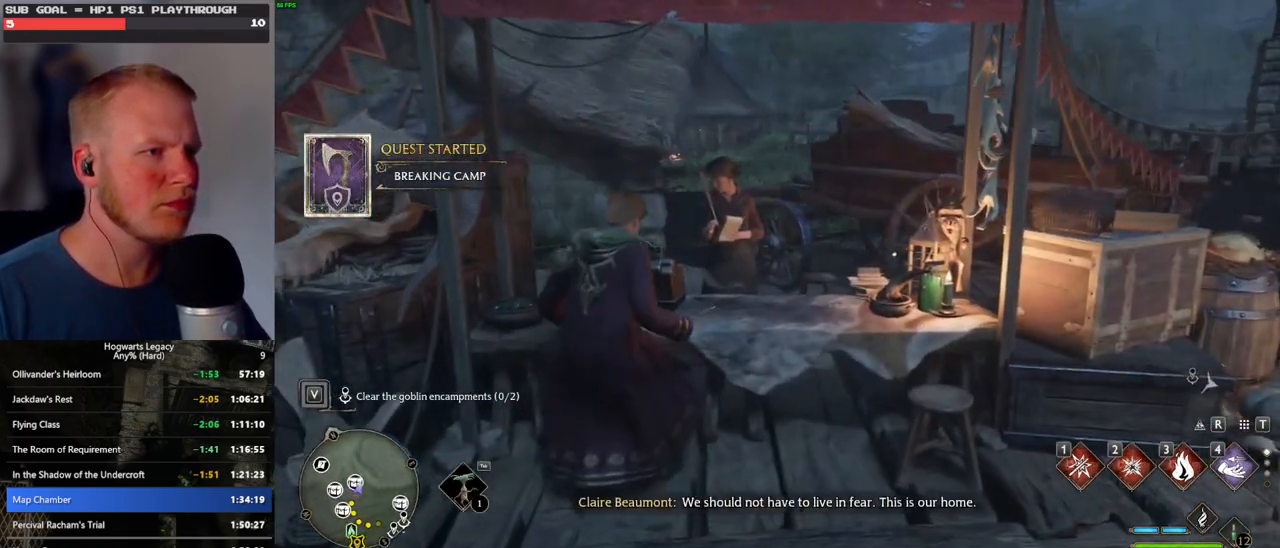
{"keys": [], "mouse": [], "events": []}
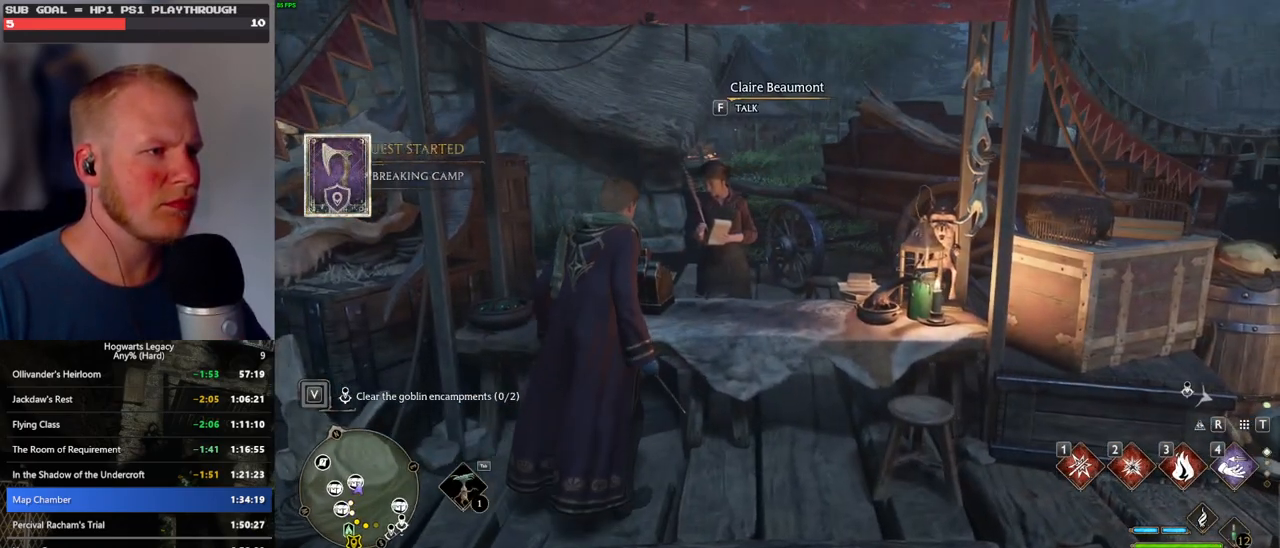
{"keys": [], "mouse": [], "events": [[50, "f", "down"], [133, "f", "up"]]}
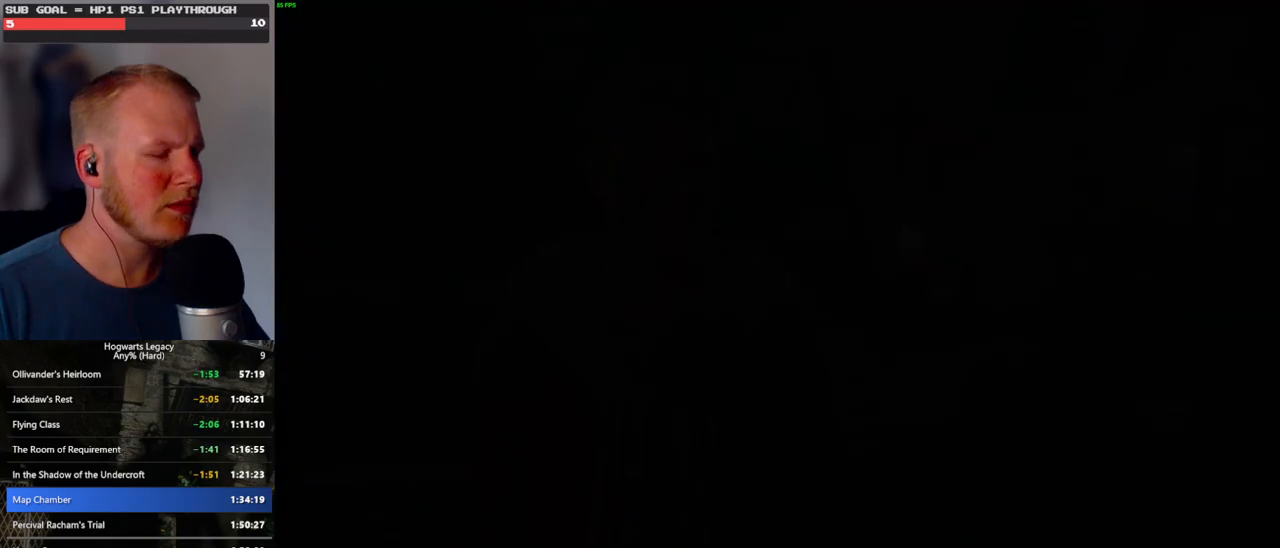
{"keys": [], "mouse": ["wheel"], "events": [[400, "mouse_wheel", "down"]]}
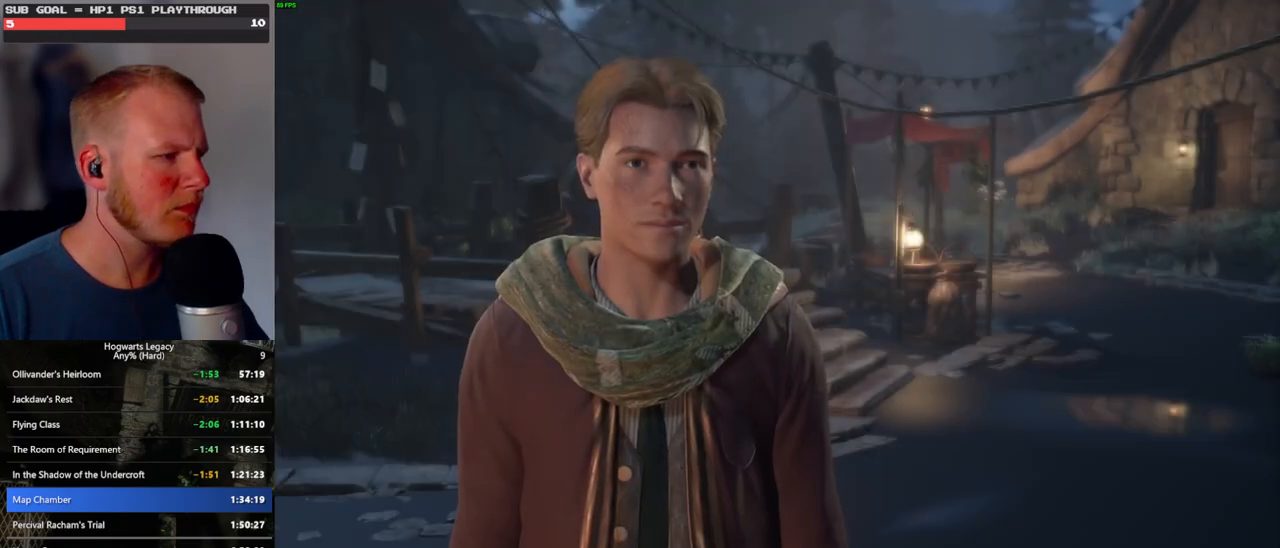
{"keys": [], "mouse": ["wheel"], "events": [[250, "mouse_wheel", "up"], [250, "q", "down"], [333, "q", "up"], [417, "q", "down"], [483, "q", "up"], [500, "mouse_wheel", "down"]]}
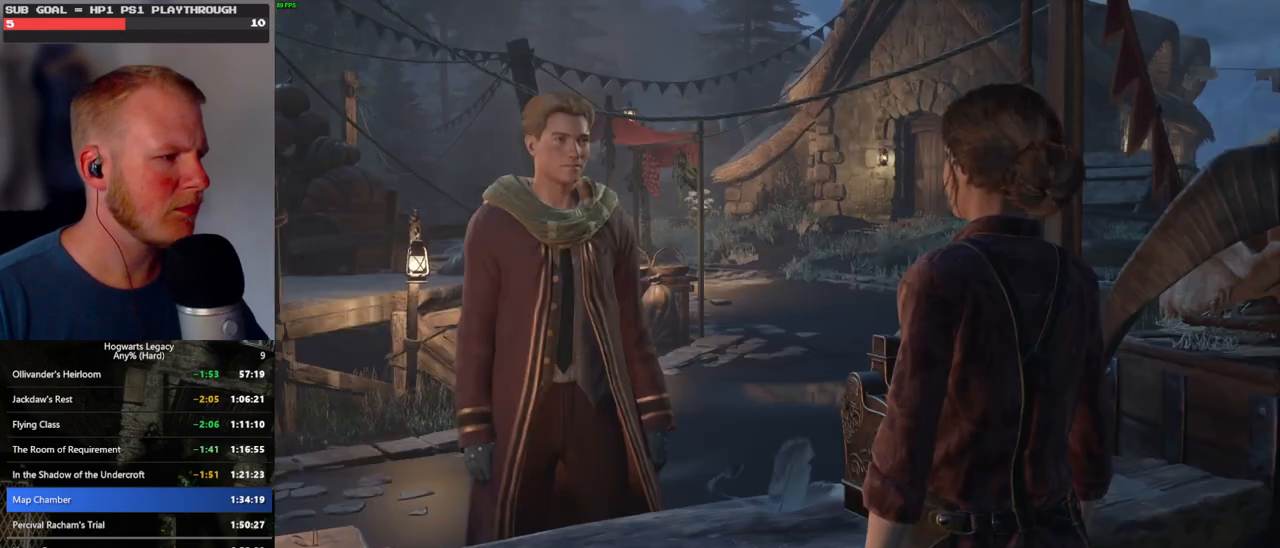
{"keys": [], "mouse": ["wheel"], "events": [[83, "q", "down"], [150, "mouse_wheel", "up"], [150, "q", "up"], [233, "q", "down"], [317, "q", "up"], [417, "q", "down"], [433, "mouse_wheel", "down"], [483, "q", "up"]]}
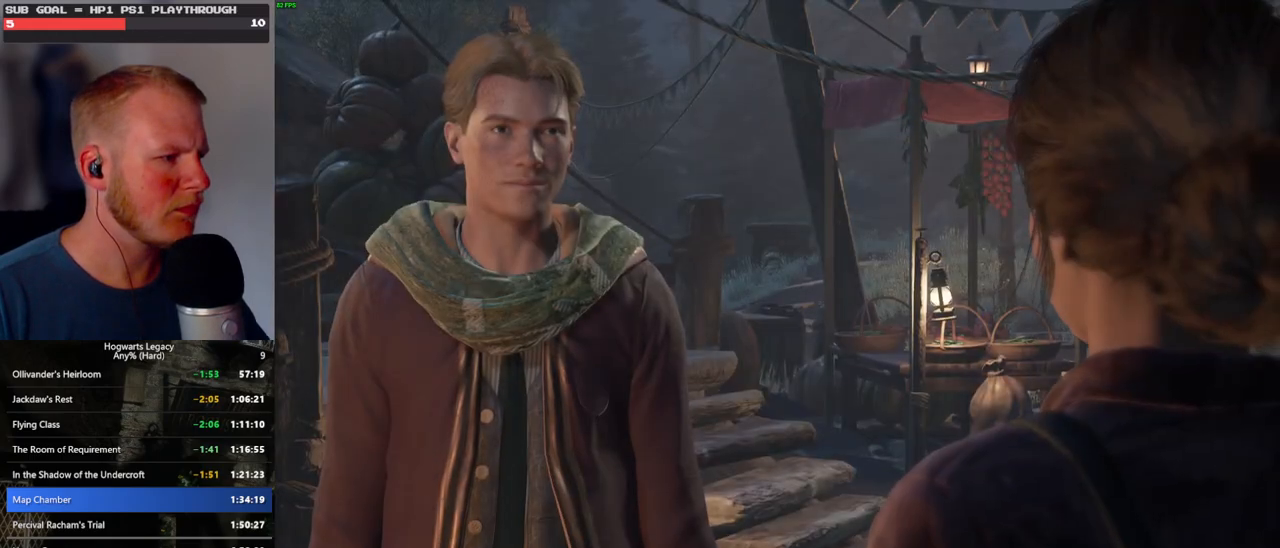
{"keys": [], "mouse": [], "events": [[67, "mouse_wheel", "up"], [67, "q", "down"], [133, "q", "up"], [233, "q", "down"], [267, "mouse_wheel", "down"], [317, "q", "up"], [400, "mouse_wheel", "up"]]}
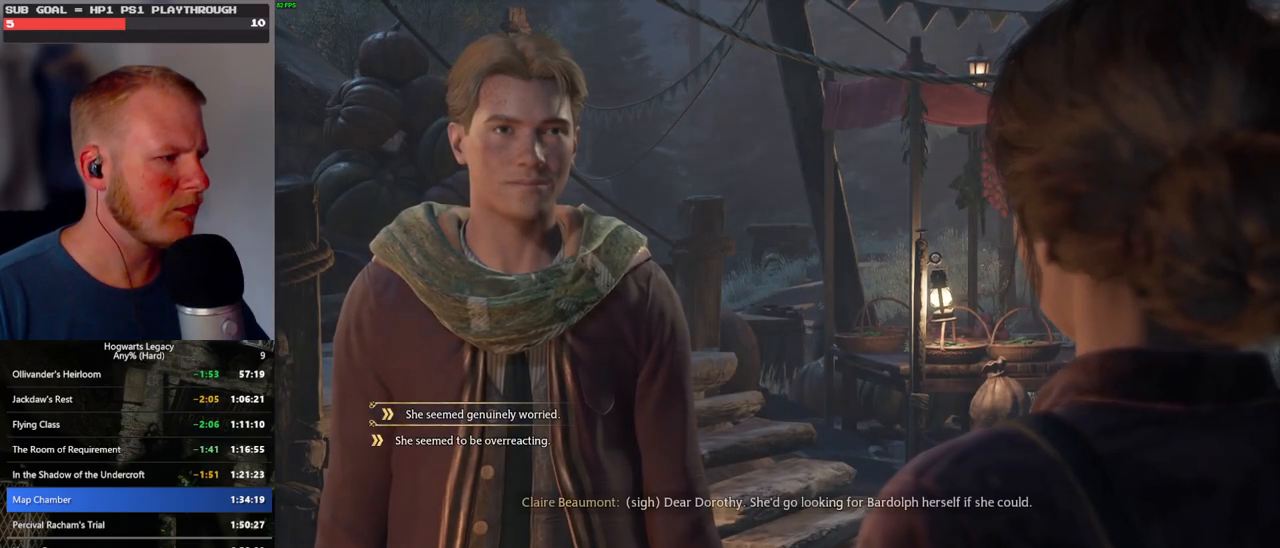
{"keys": [], "mouse": [], "events": []}
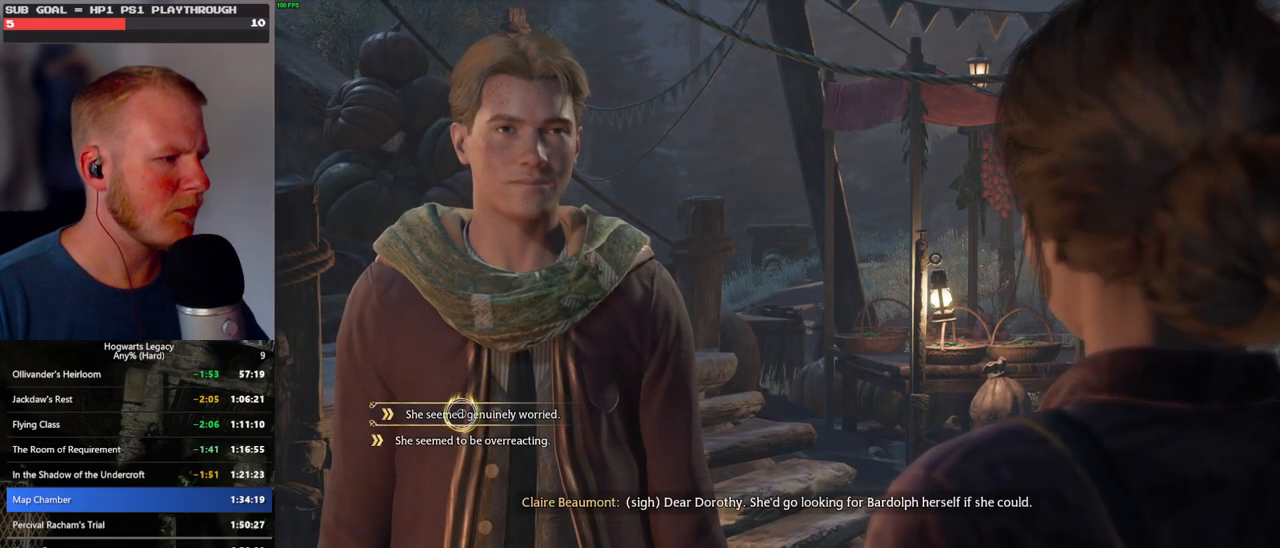
{"keys": [], "mouse": [], "events": []}
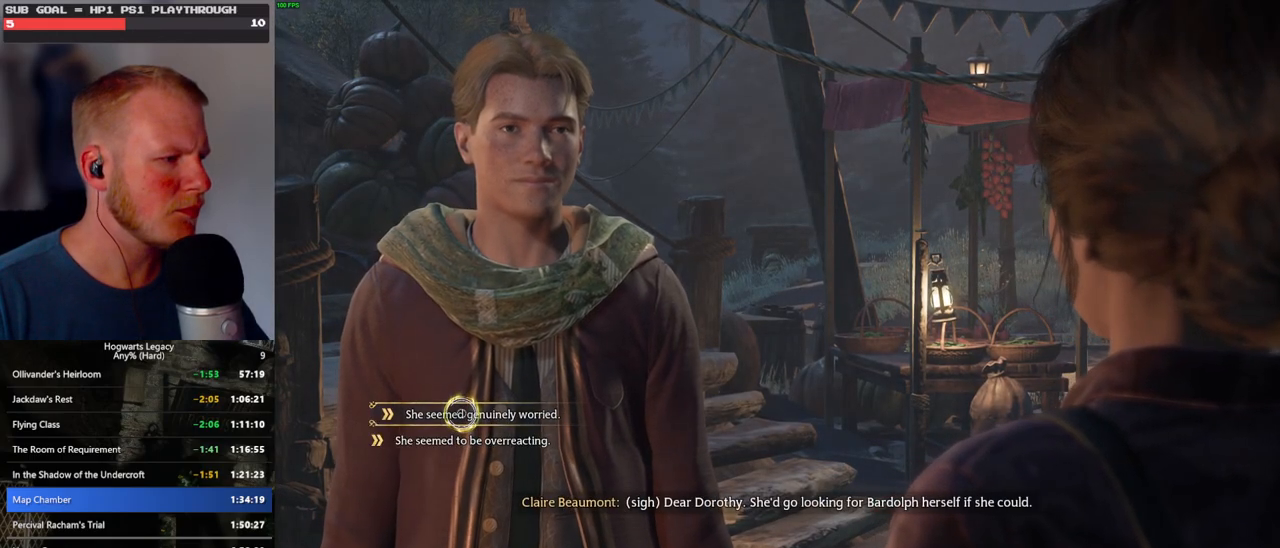
{"keys": [], "mouse": [], "events": []}
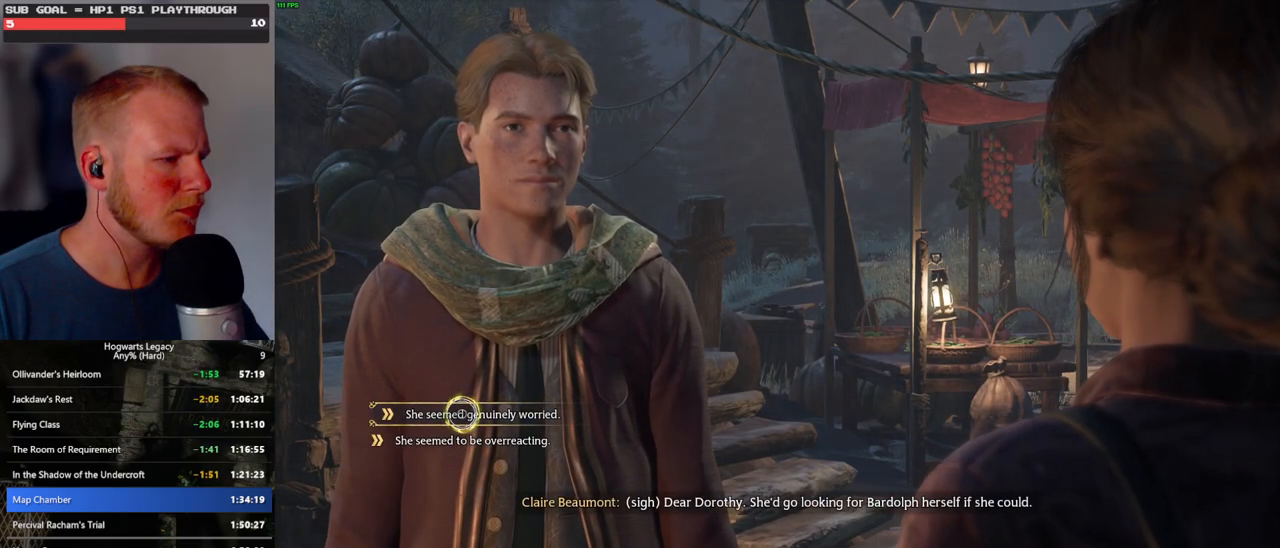
{"keys": [], "mouse": [], "events": [[300, "mouse_left", "down"], [417, "mouse_left", "up"]]}
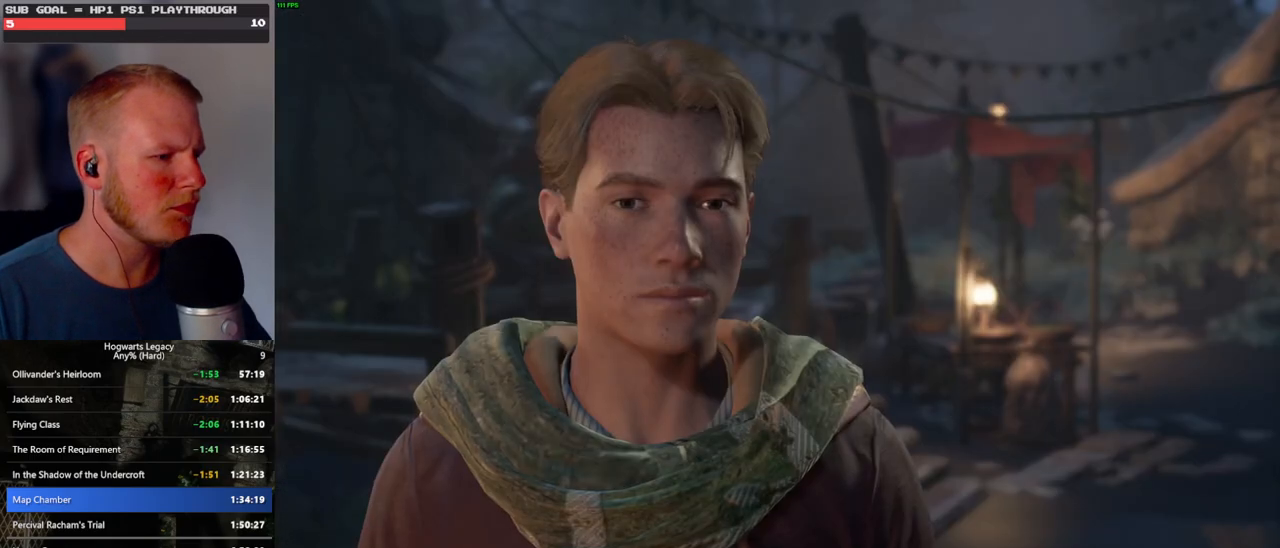
{"keys": ["q"], "mouse": [], "events": [[167, "mouse_wheel", "down"], [300, "mouse_wheel", "up"], [300, "space", "down"], [317, "mouse_wheel", "down"], [333, "mouse_wheel", "up"], [350, "space", "up"], [467, "q", "down"]]}
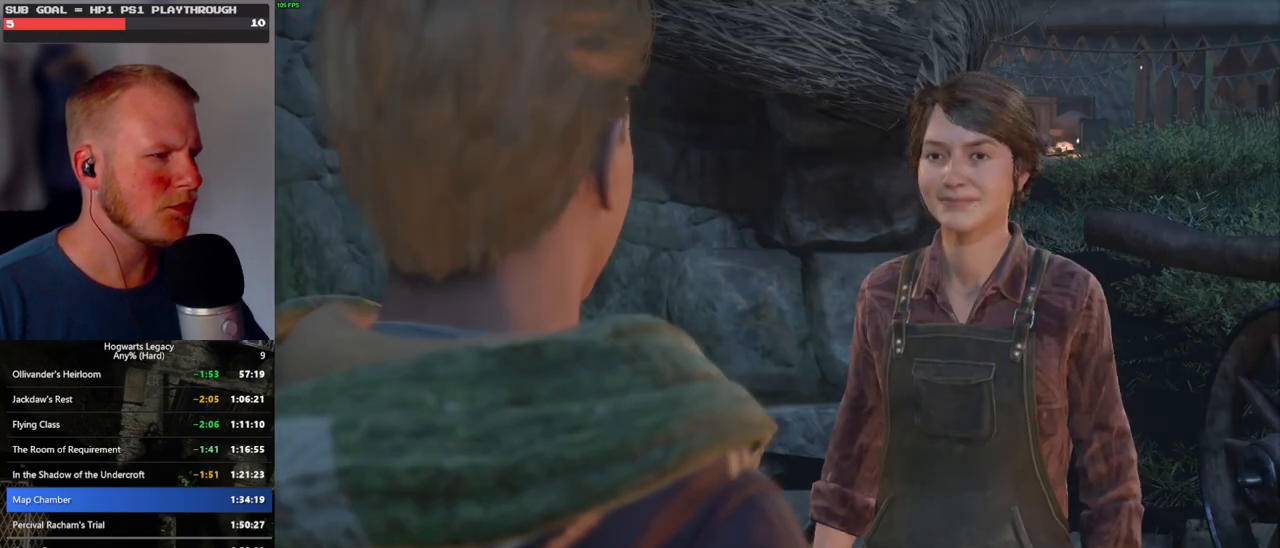
{"keys": [], "mouse": ["wheel"], "events": [[50, "mouse_wheel", "down"], [200, "mouse_wheel", "up"], [200, "q", "up"], [300, "q", "down"], [367, "q", "up"], [400, "mouse_wheel", "down"]]}
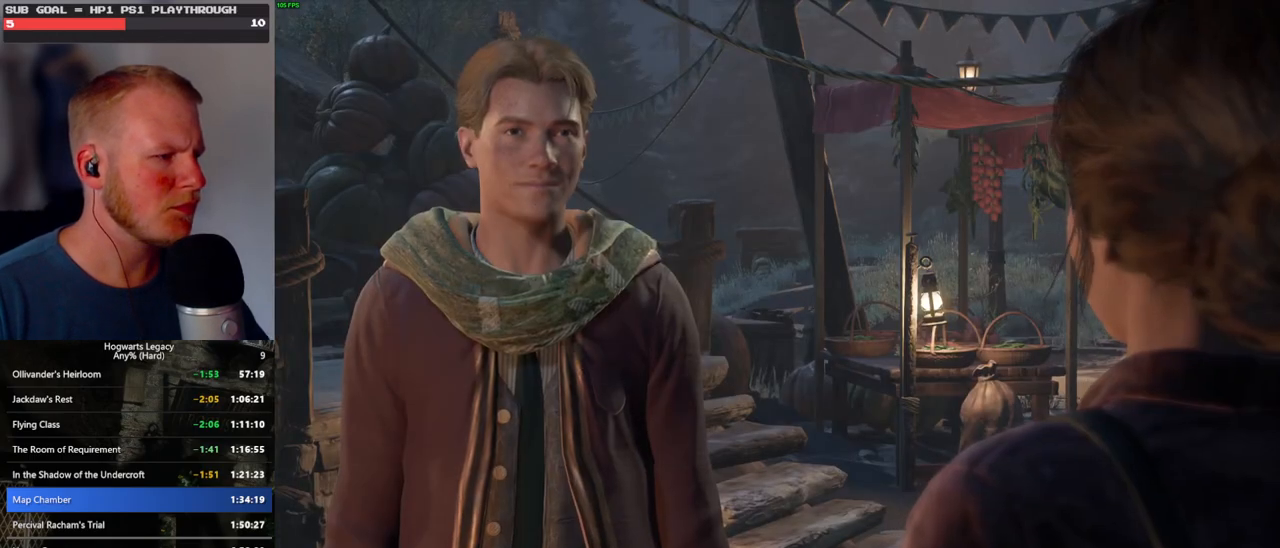
{"keys": [], "mouse": [], "events": [[133, "mouse_wheel", "up"], [133, "q", "down"], [167, "q", "up"]]}
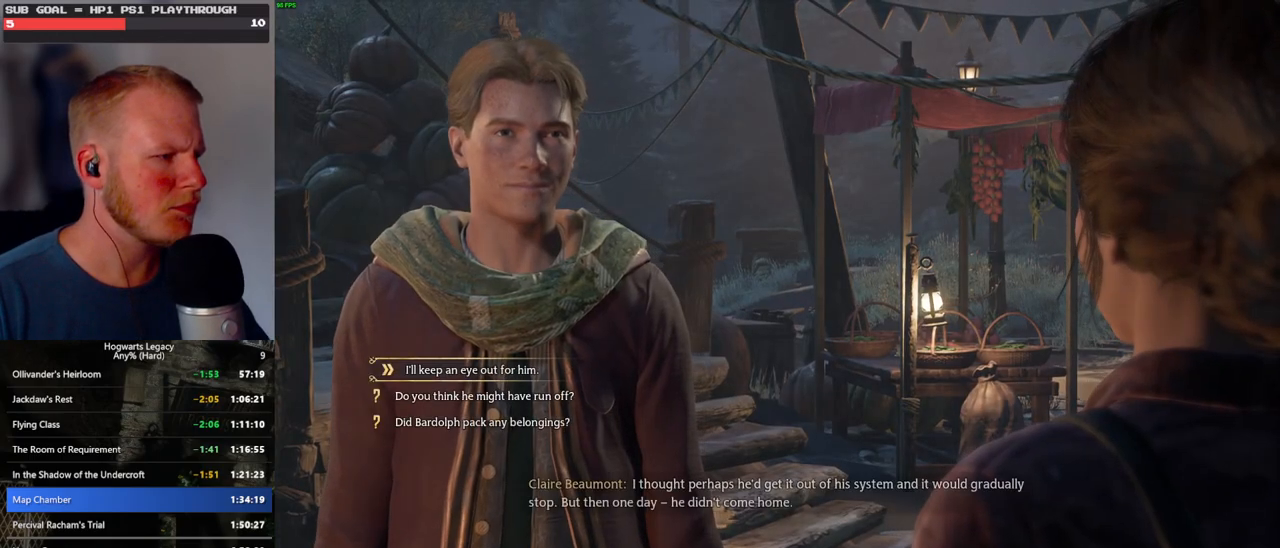
{"keys": [], "mouse": [], "events": []}
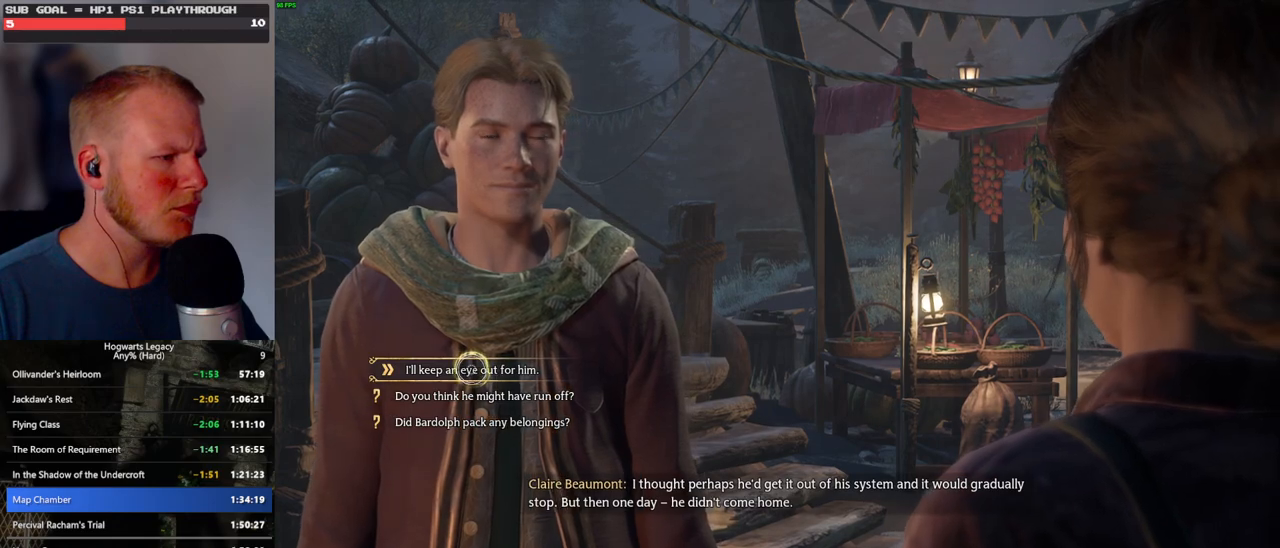
{"keys": [], "mouse": [], "events": [[150, "mouse_left", "down"], [233, "mouse_left", "up"]]}
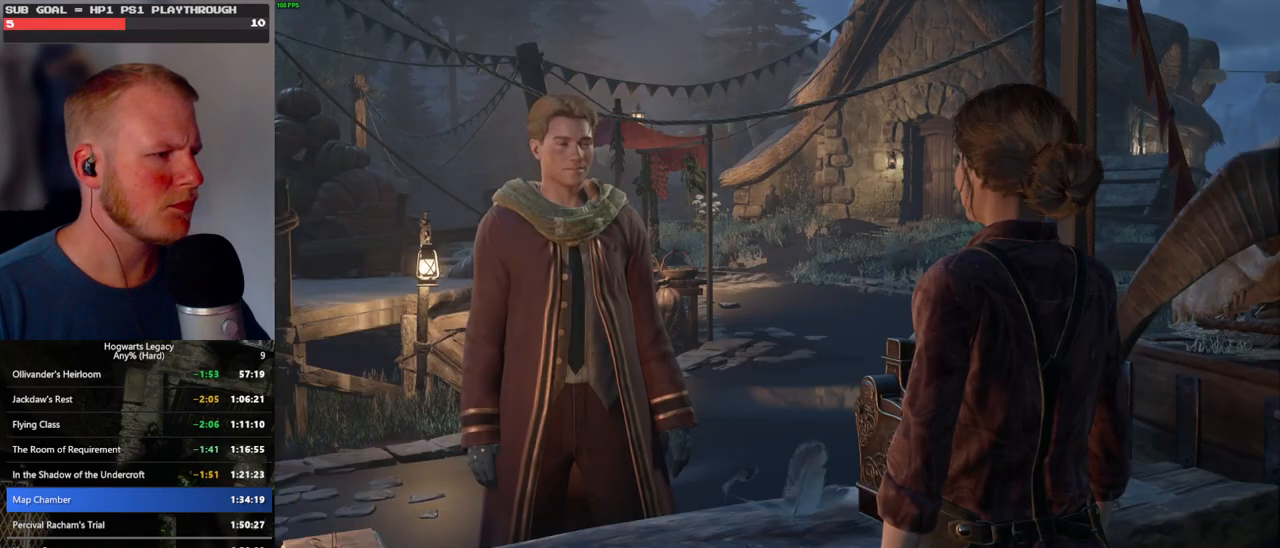
{"keys": [], "mouse": ["wheel"], "events": [[83, "mouse_wheel", "down"], [83, "q", "down"], [100, "mouse_wheel", "up"], [117, "mouse_wheel", "down"], [133, "mouse_wheel", "up"], [150, "mouse_wheel", "down"], [150, "q", "up"], [233, "mouse_wheel", "up"], [233, "q", "down"], [317, "q", "up"], [400, "q", "down"], [450, "mouse_wheel", "down"], [467, "mouse_wheel", "up"], [467, "q", "up"], [483, "mouse_wheel", "down"]]}
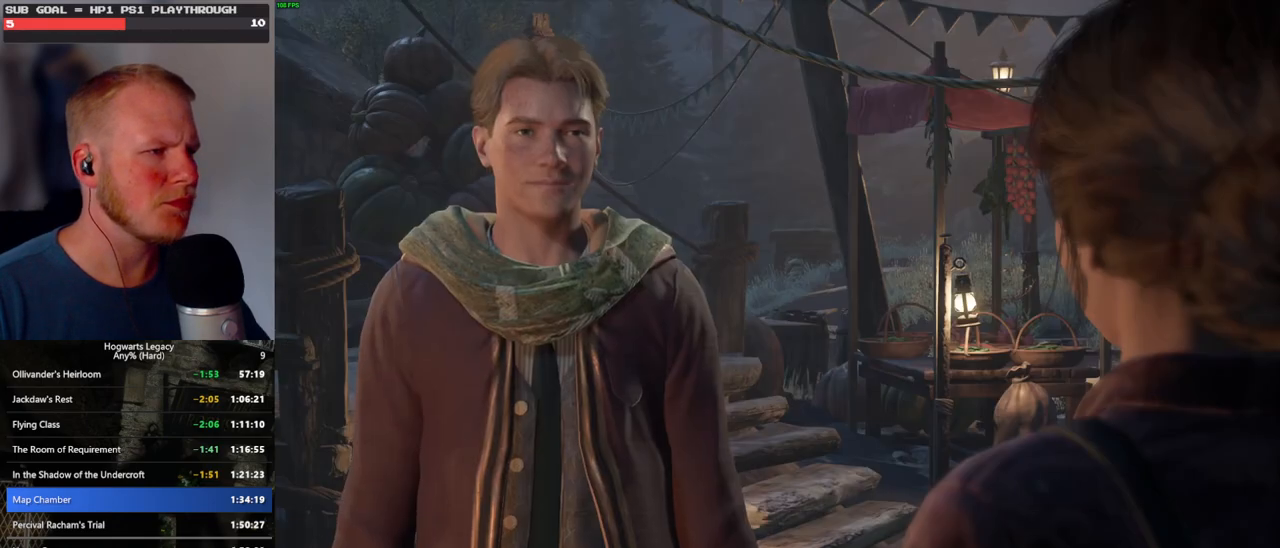
{"keys": [], "mouse": [], "events": [[67, "mouse_wheel", "up"], [67, "q", "down"], [83, "mouse_wheel", "down"], [117, "mouse_wheel", "up"], [133, "q", "up"], [217, "q", "down"], [300, "q", "up"], [333, "mouse_wheel", "down"], [350, "mouse_wheel", "up"], [367, "mouse_wheel", "down"], [383, "q", "down"], [450, "mouse_wheel", "up"], [450, "q", "up"]]}
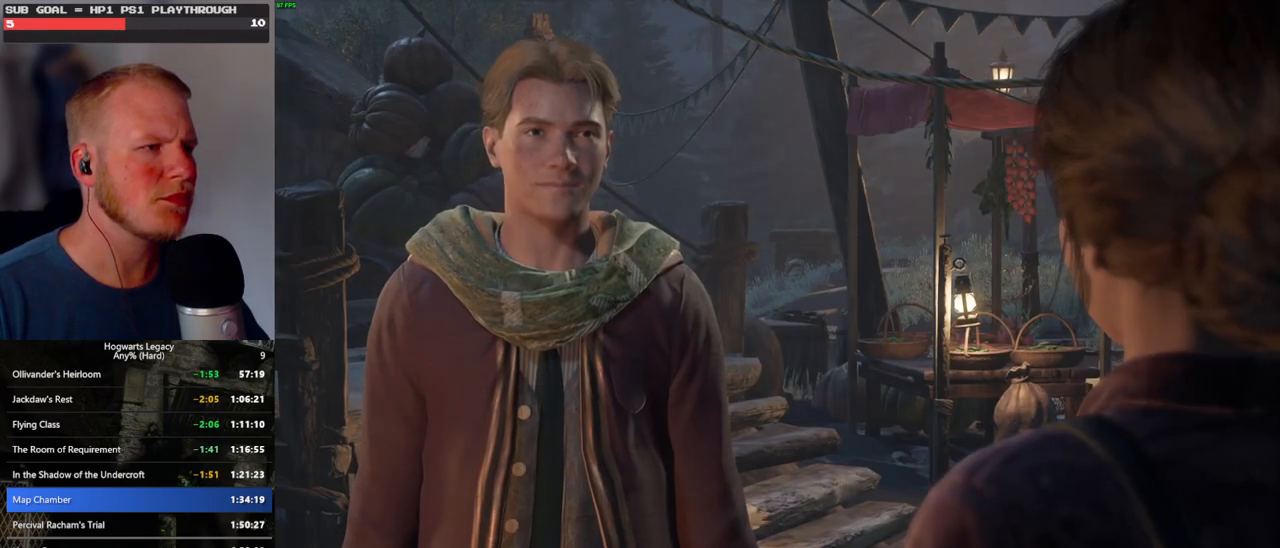
{"keys": [], "mouse": [], "events": [[50, "q", "down"], [117, "q", "up"]]}
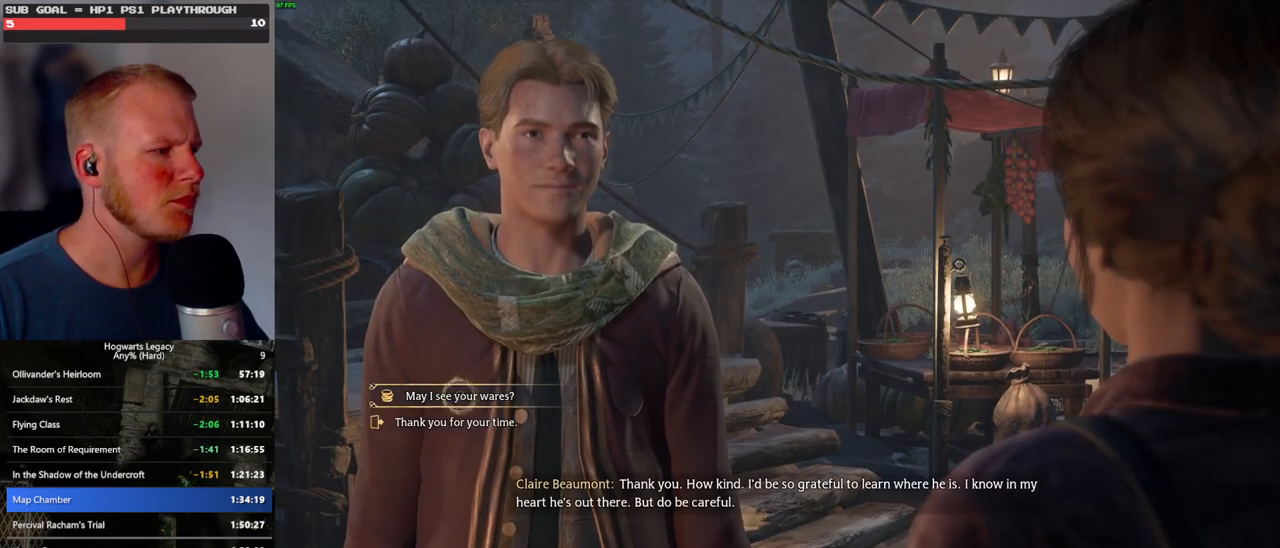
{"keys": [], "mouse": [], "events": []}
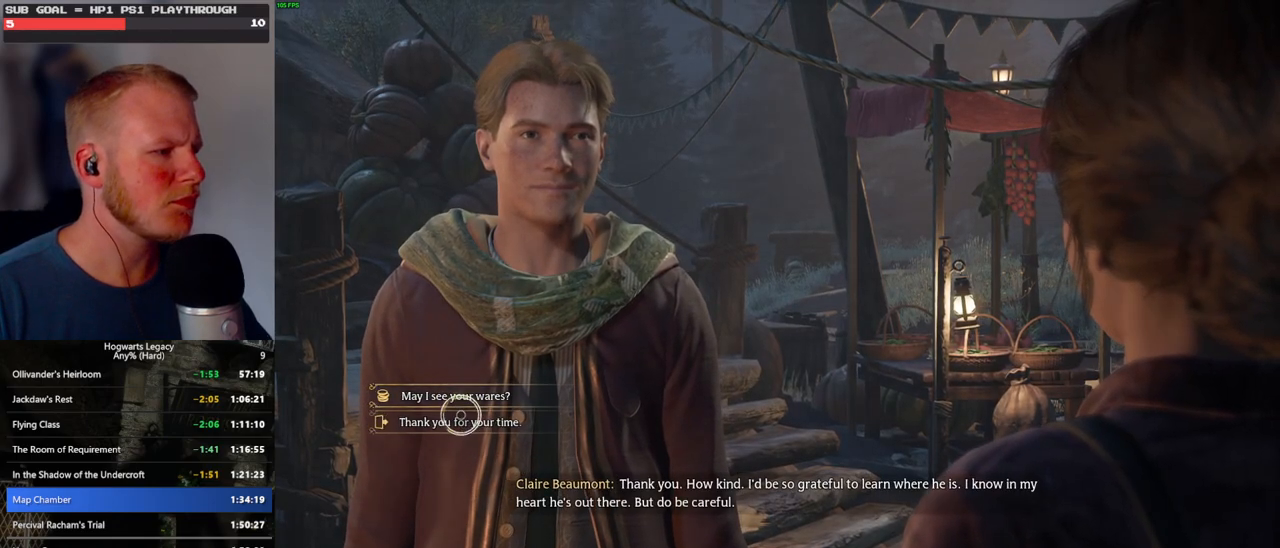
{"keys": [], "mouse": [], "events": [[50, "mouse_left", "down"], [167, "mouse_left", "up"]]}
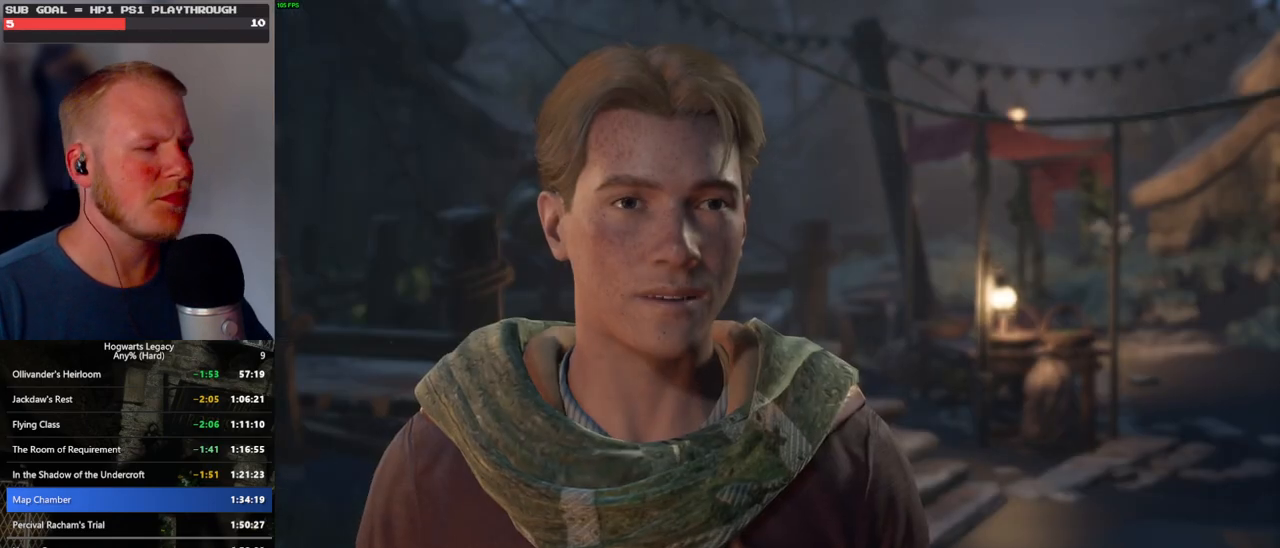
{"keys": ["q"], "mouse": ["wheel"], "events": [[117, "mouse_wheel", "down"], [133, "mouse_wheel", "up"], [183, "mouse_wheel", "down"], [250, "mouse_wheel", "up"], [267, "q", "down"], [350, "q", "up"], [450, "q", "down"], [483, "mouse_wheel", "down"]]}
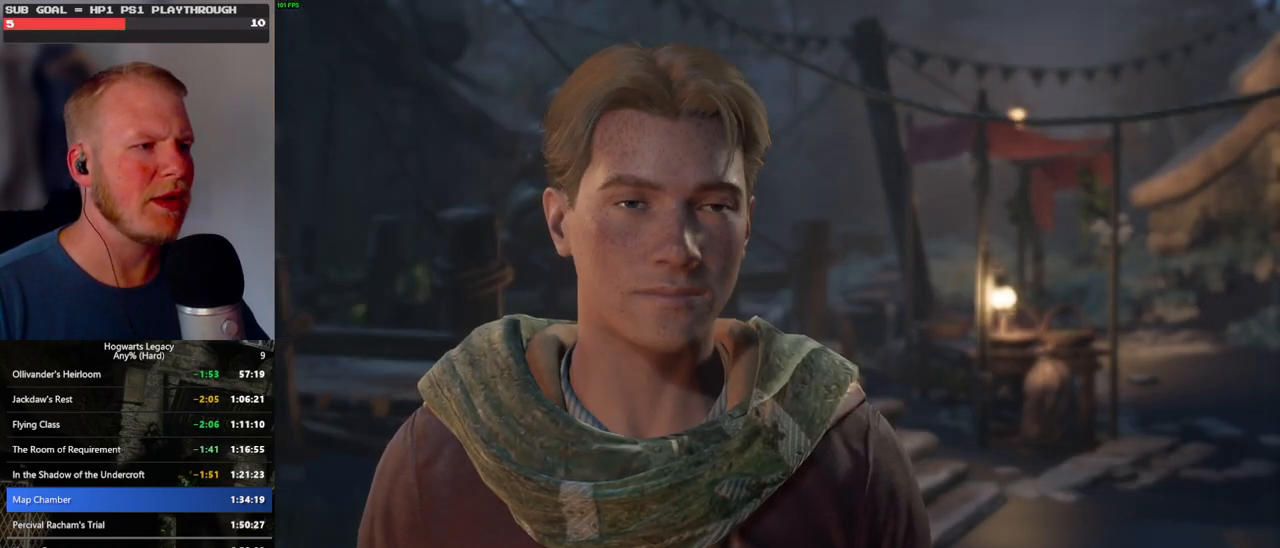
{"keys": [], "mouse": [], "events": [[17, "mouse_wheel", "up"], [33, "mouse_wheel", "down"], [33, "q", "up"], [117, "mouse_wheel", "up"], [117, "q", "down"], [183, "q", "up"], [267, "q", "down"], [333, "mouse_wheel", "down"], [367, "q", "up"], [450, "mouse_wheel", "up"]]}
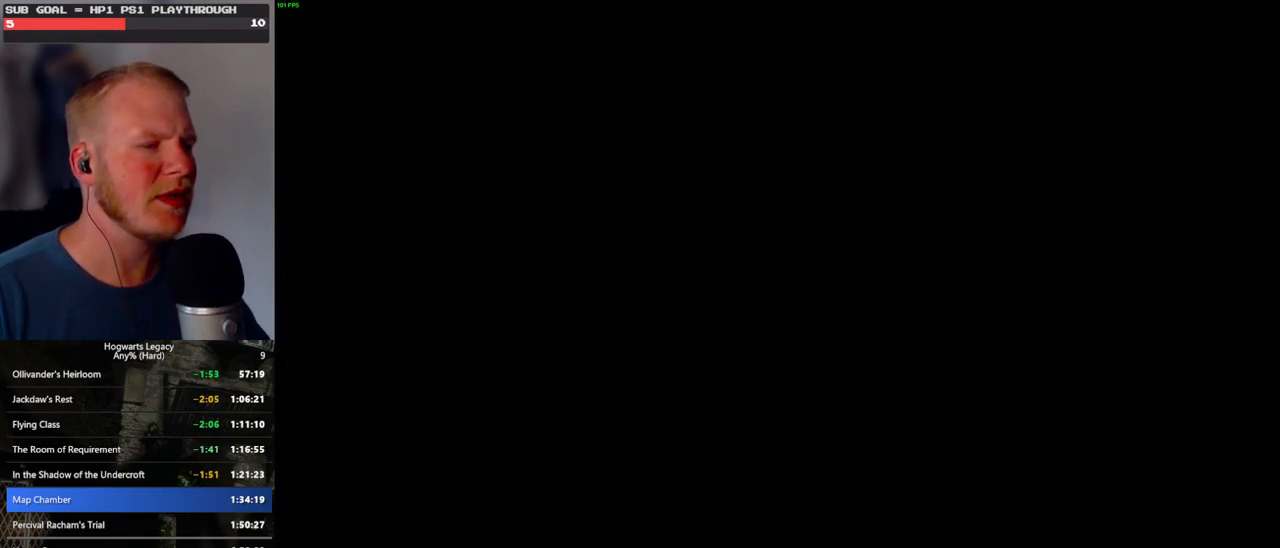
{"keys": ["w"], "mouse": [], "events": [[450, "w", "down"]]}
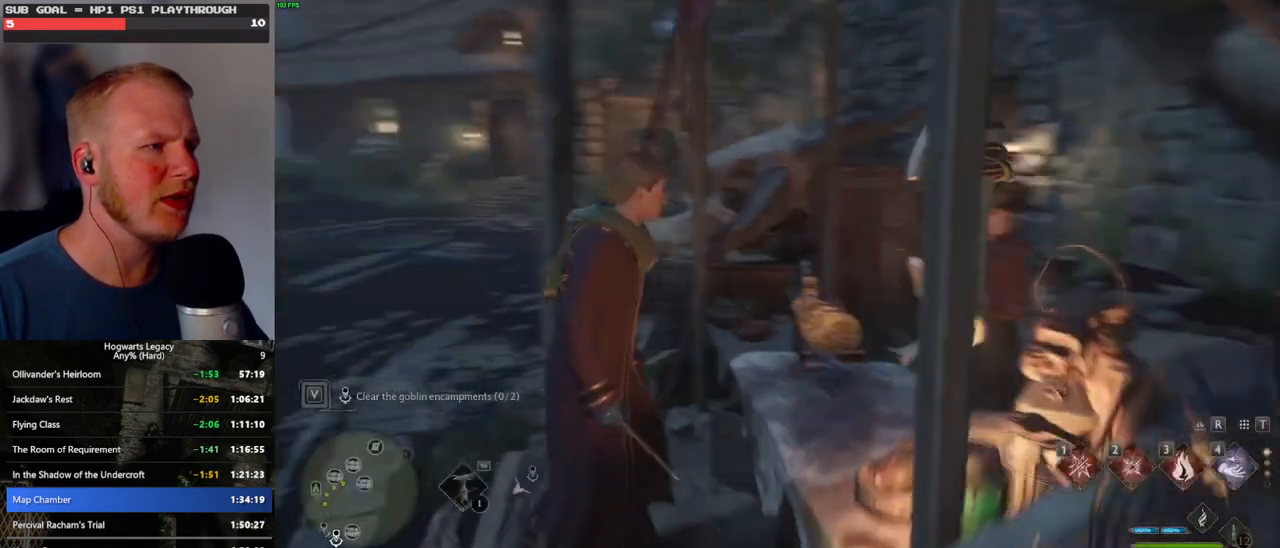
{"keys": ["w"], "mouse": [], "events": [[183, "shift_l", "down"], [333, "shift_l", "up"]]}
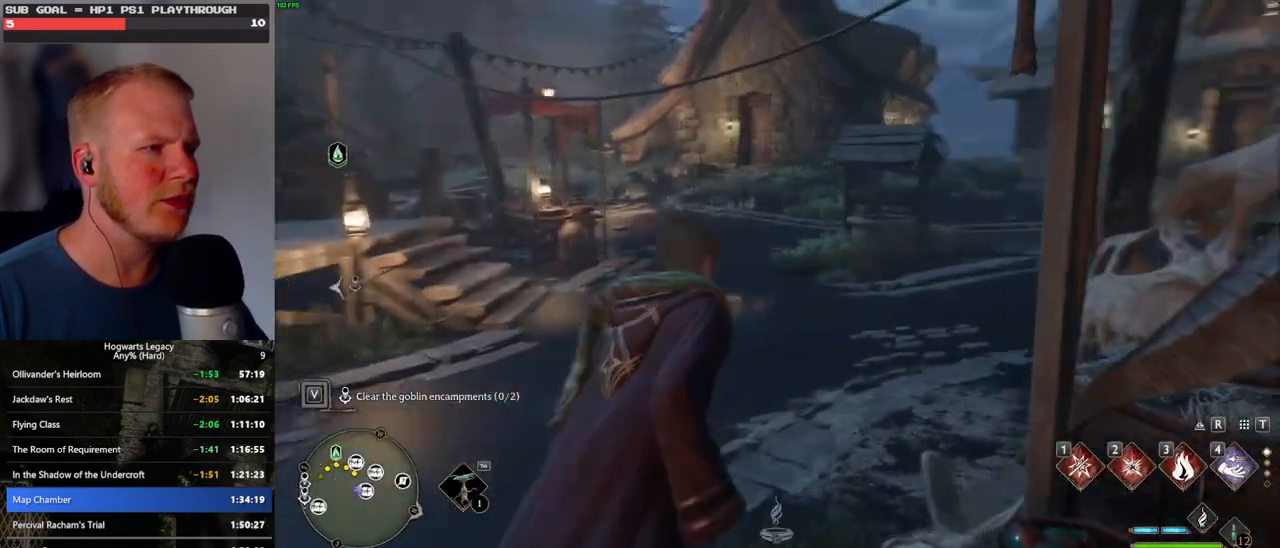
{"keys": ["space", "w"], "mouse": [], "events": [[200, "space", "down"]]}
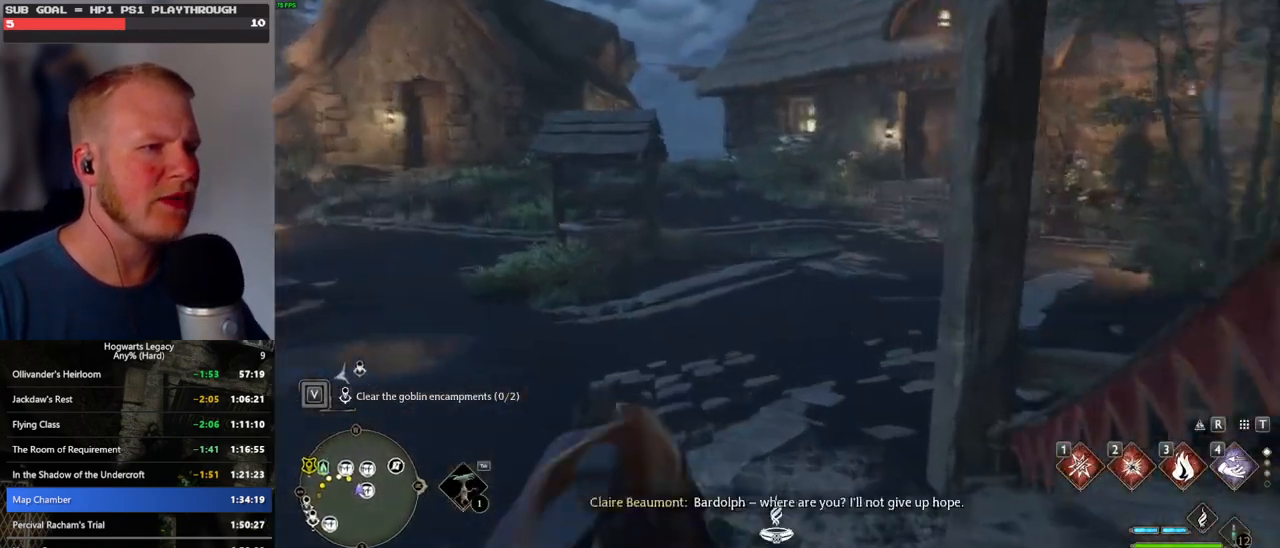
{"keys": ["a", "w"], "mouse": [], "events": [[167, "space", "up"], [400, "a", "down"]]}